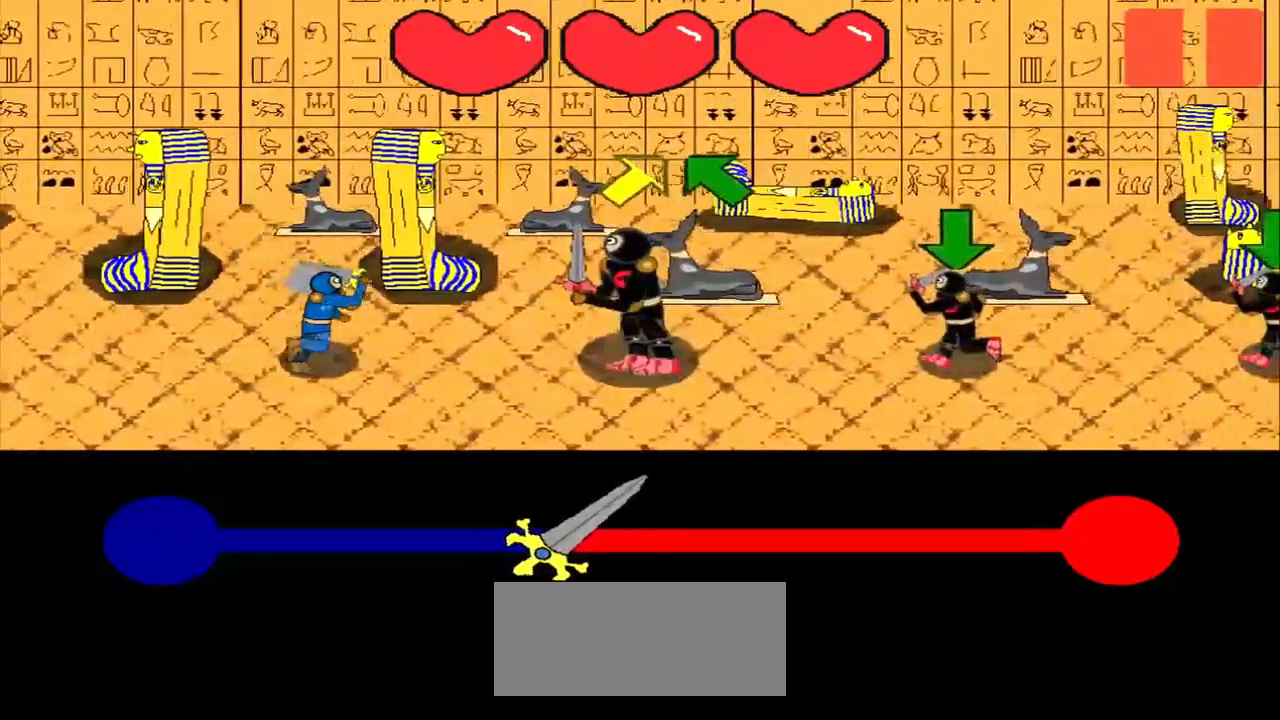
Gameplay with a controller (PlayStation layout); each line is a JSON object with the inputs held at the frame after it (dt_ms = milliseconds from this image to that frame). "events" lists button and stick changes between this image and that frame as [ms after this image, input, new state], when the widget could be followed in between. Not read: L2 L3 R2 R3 right_stick.
{"dt_ms": 500, "buttons": [], "left_stick": "up-right", "events": [[167, "left_stick", "center"], [375, "left_stick", "up-right"]]}
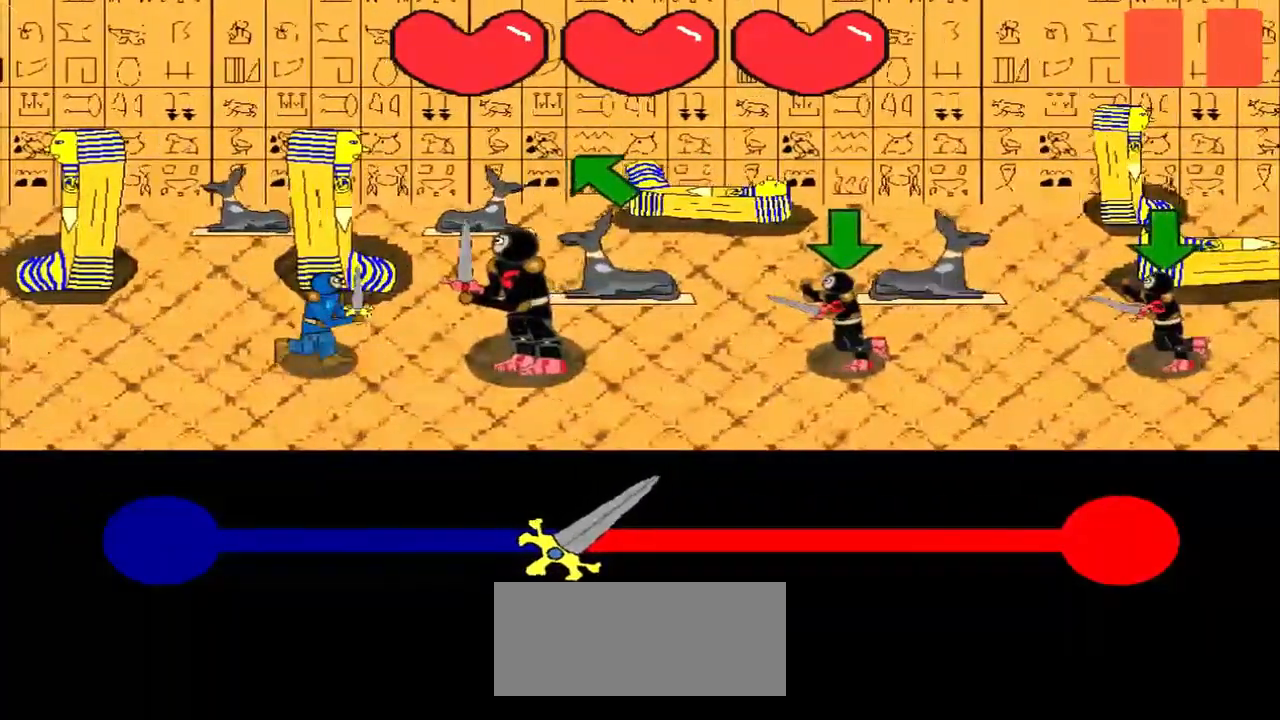
{"dt_ms": 500, "buttons": [], "left_stick": "center", "events": [[42, "left_stick", "center"], [208, "left_stick", "up-left"], [417, "left_stick", "center"]]}
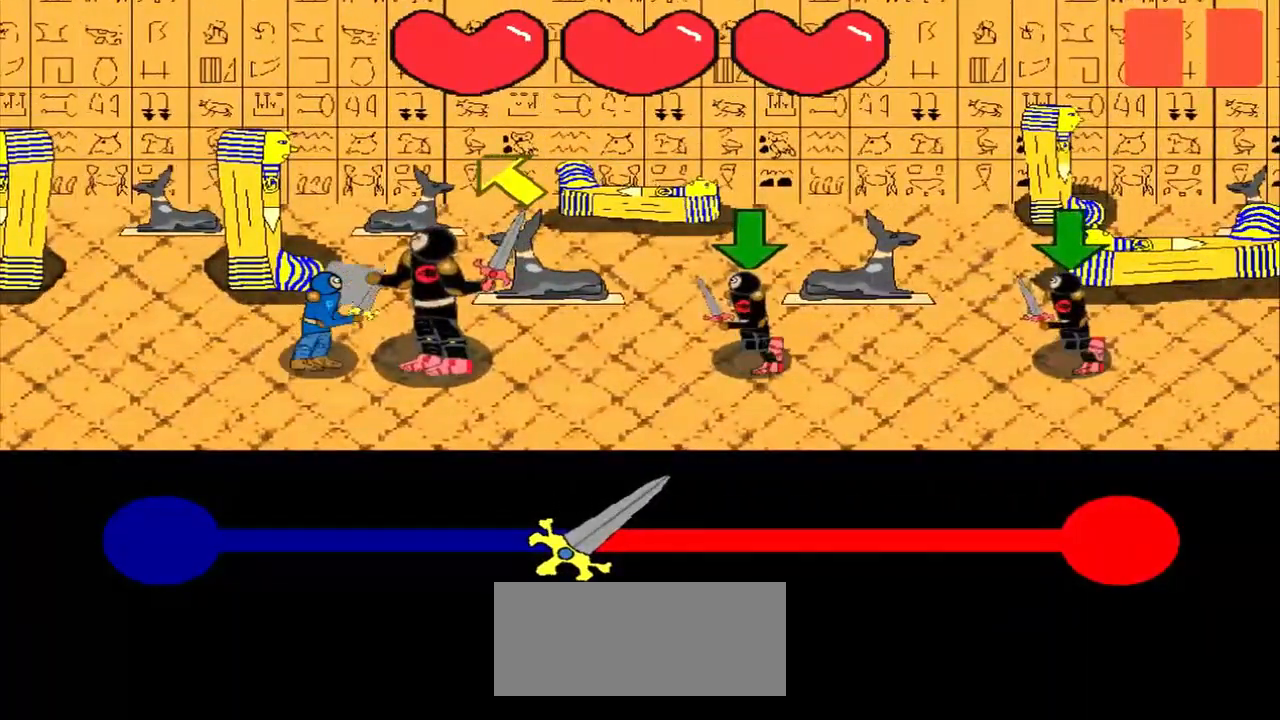
{"dt_ms": 500, "buttons": [], "left_stick": "up-left", "events": [[125, "left_stick", "up-left"], [292, "left_stick", "center"], [500, "left_stick", "up-left"]]}
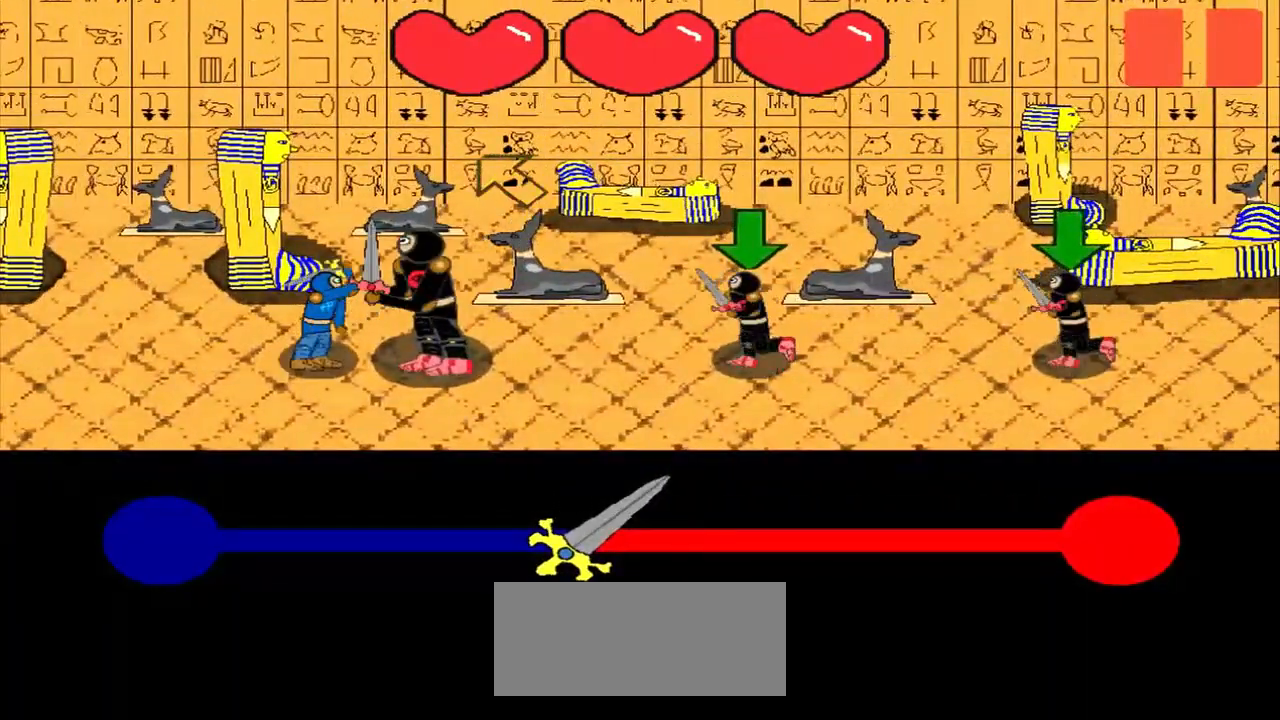
{"dt_ms": 500, "buttons": [], "left_stick": "center", "events": [[125, "left_stick", "center"]]}
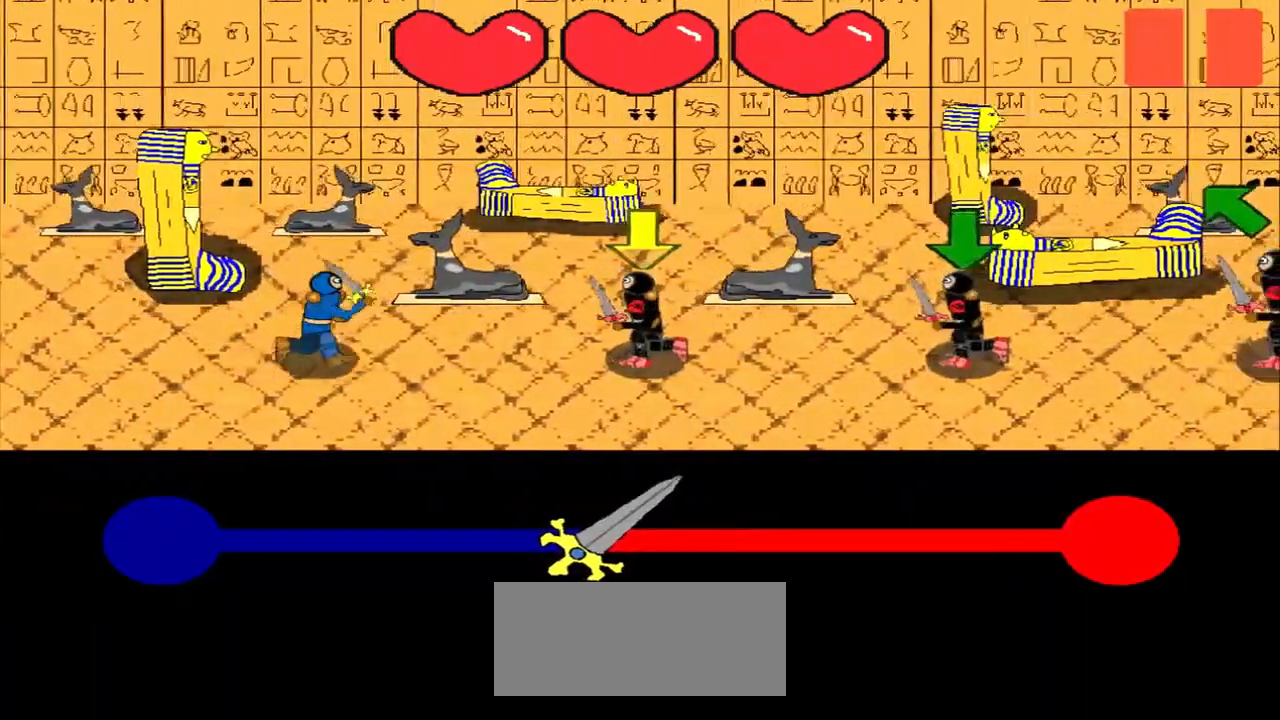
{"dt_ms": 500, "buttons": [], "left_stick": "center", "events": []}
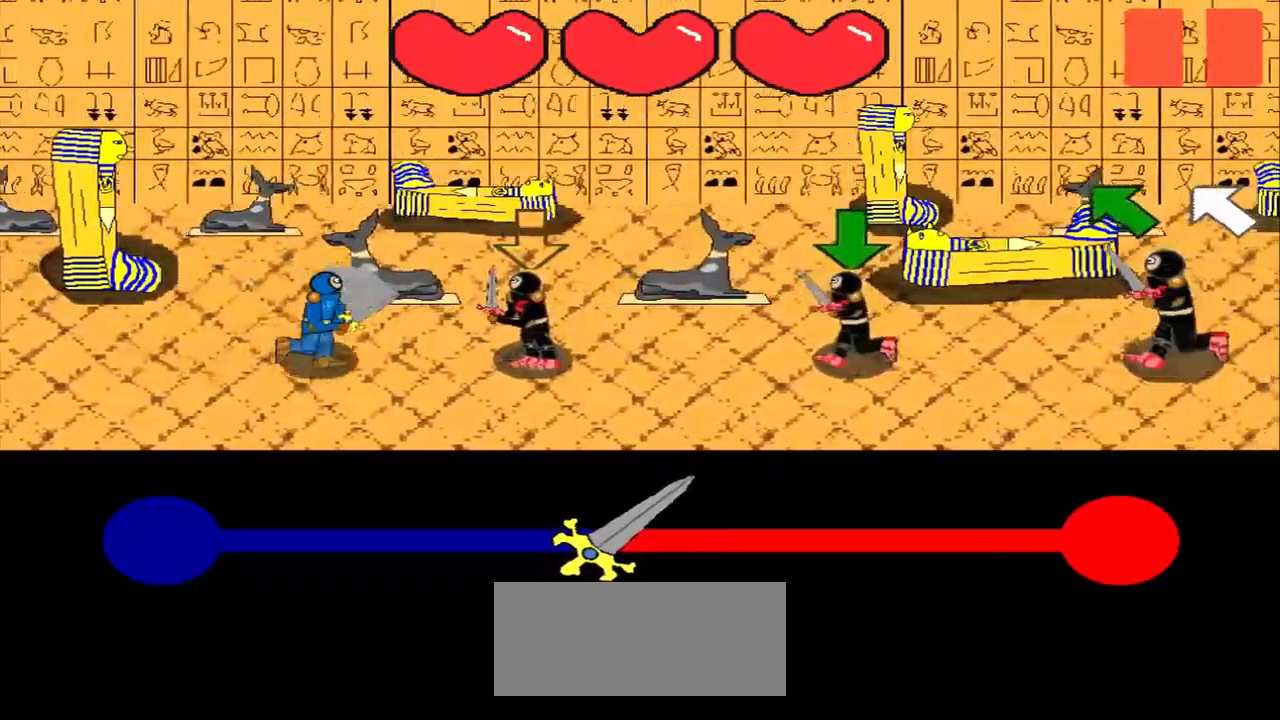
{"dt_ms": 500, "buttons": [], "left_stick": "center", "events": []}
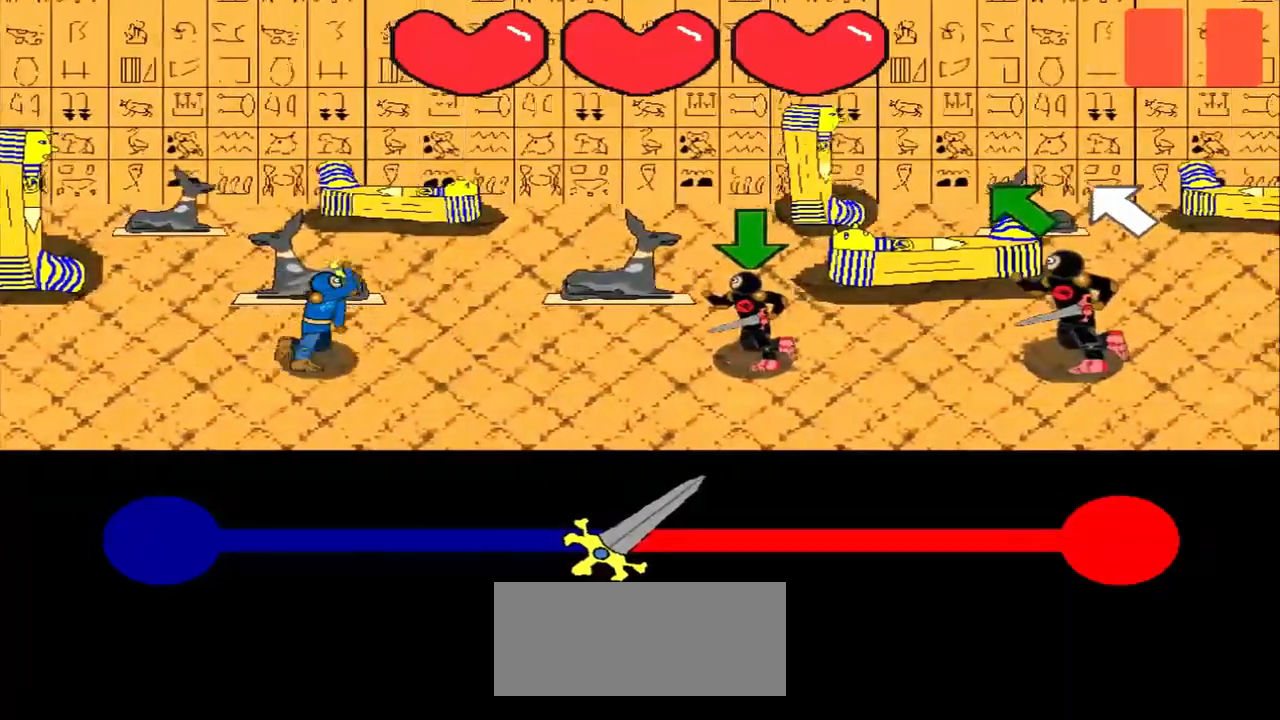
{"dt_ms": 500, "buttons": [], "left_stick": "down", "events": [[417, "left_stick", "down"]]}
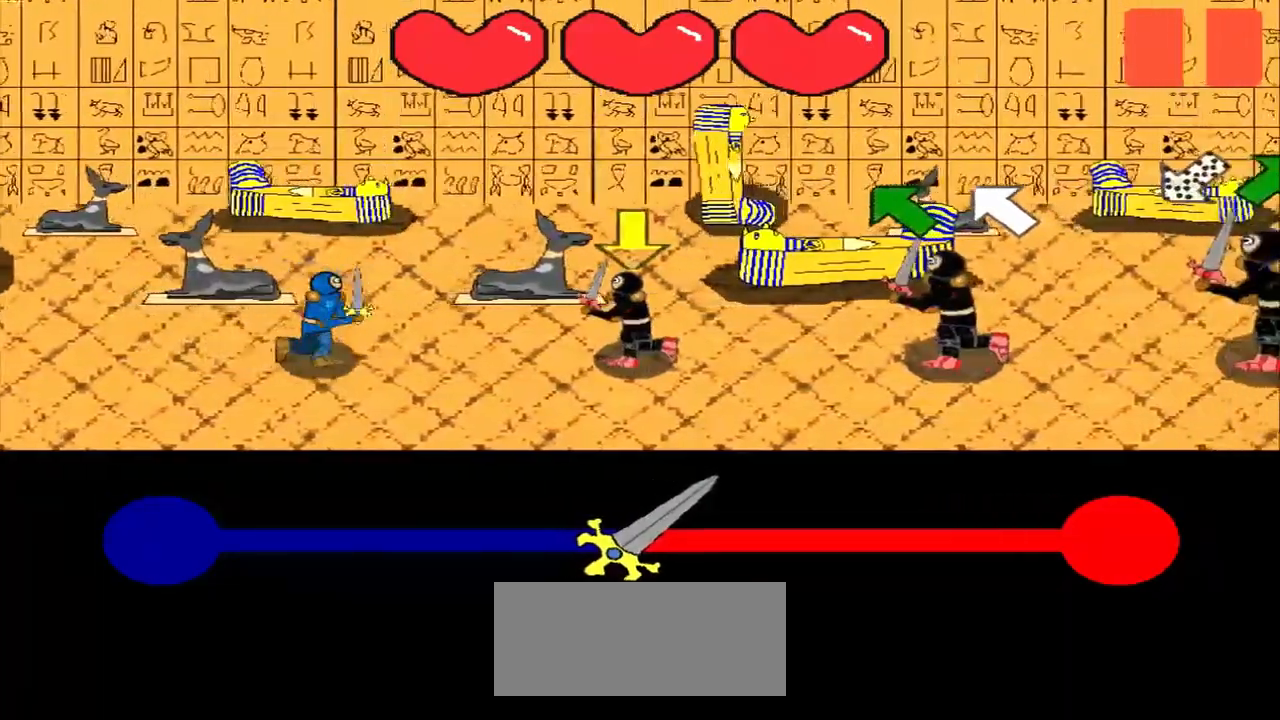
{"dt_ms": 500, "buttons": [], "left_stick": "center", "events": [[42, "left_stick", "center"]]}
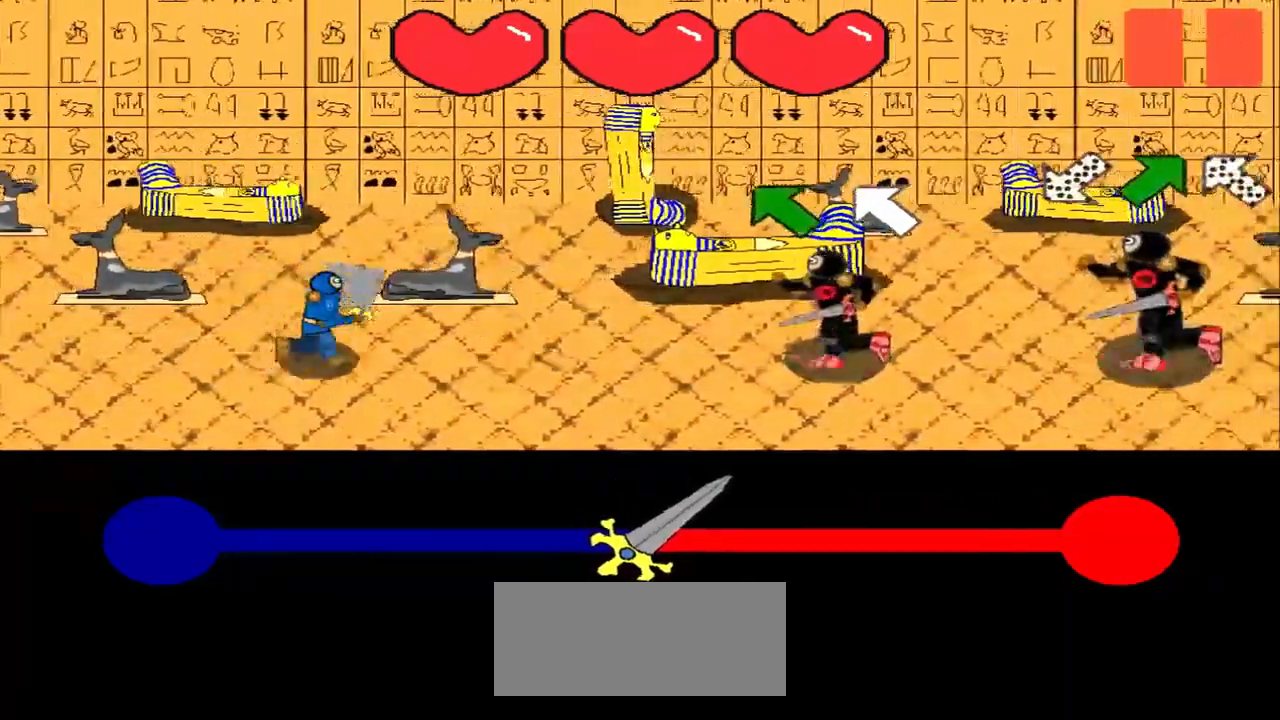
{"dt_ms": 500, "buttons": [], "left_stick": "center", "events": [[167, "left_stick", "up-left"], [333, "left_stick", "center"]]}
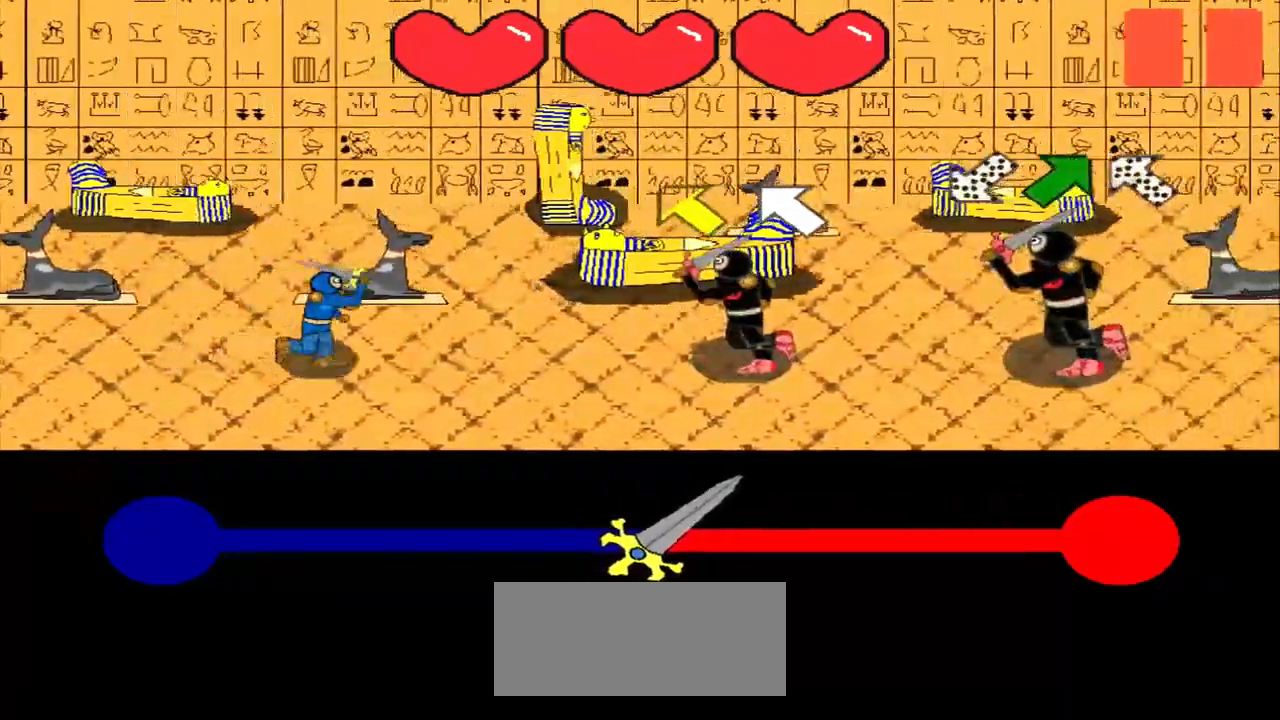
{"dt_ms": 500, "buttons": [], "left_stick": "up-left", "events": [[83, "left_stick", "up-left"], [167, "left_stick", "center"], [375, "left_stick", "up-left"]]}
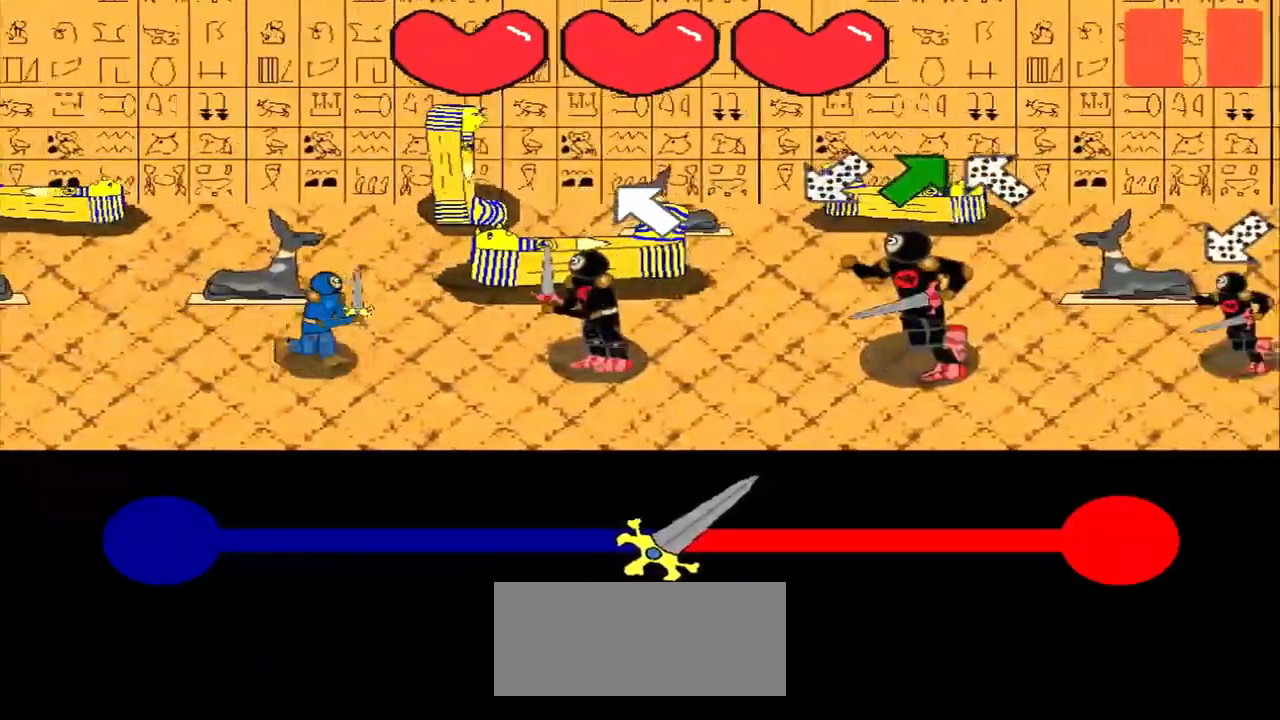
{"dt_ms": 500, "buttons": [], "left_stick": "center", "events": [[42, "left_stick", "center"], [292, "left_stick", "up-left"], [500, "left_stick", "center"]]}
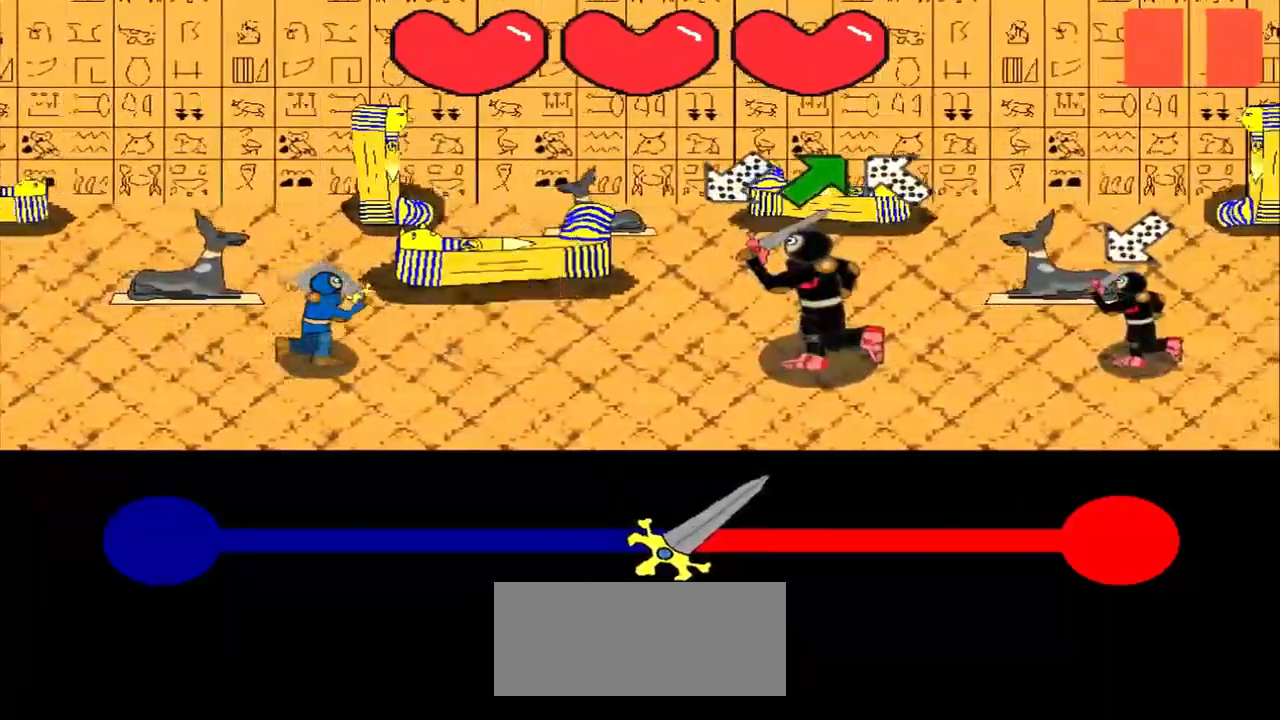
{"dt_ms": 500, "buttons": [], "left_stick": "center", "events": [[167, "left_stick", "up-right"], [333, "left_stick", "center"]]}
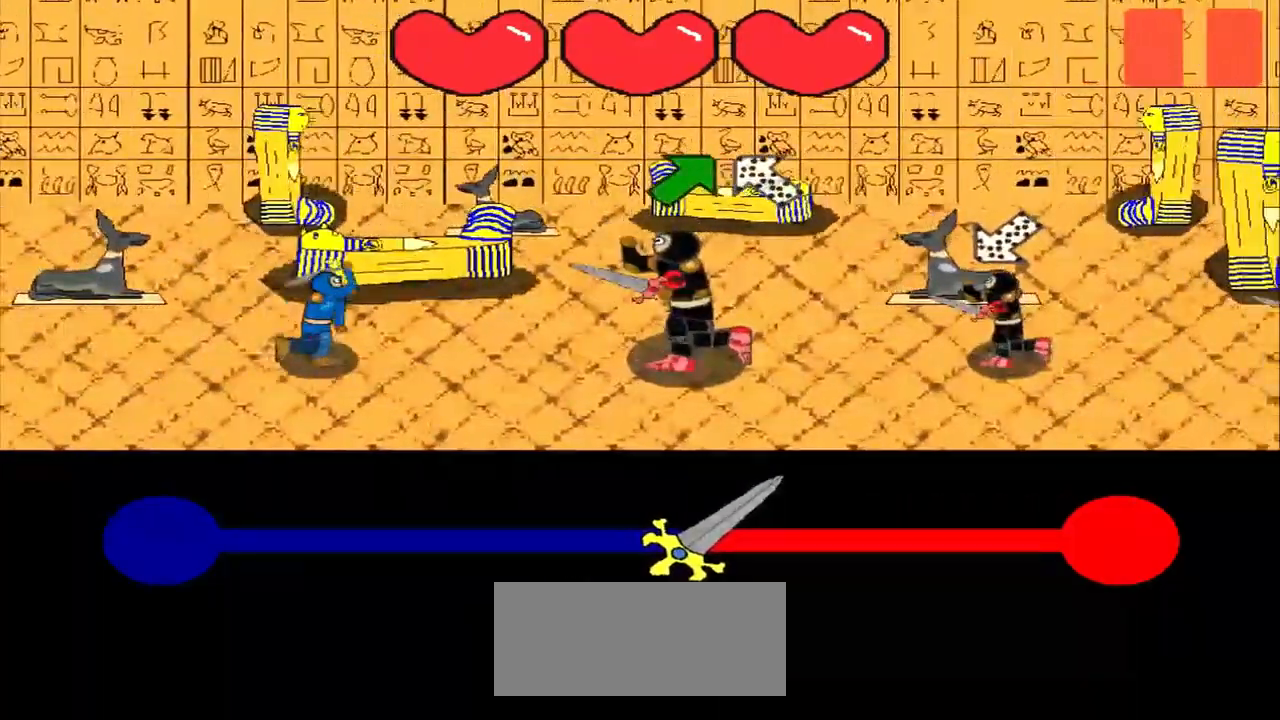
{"dt_ms": 500, "buttons": [], "left_stick": "up-right", "events": [[125, "left_stick", "up-right"], [250, "left_stick", "center"], [417, "left_stick", "up-right"]]}
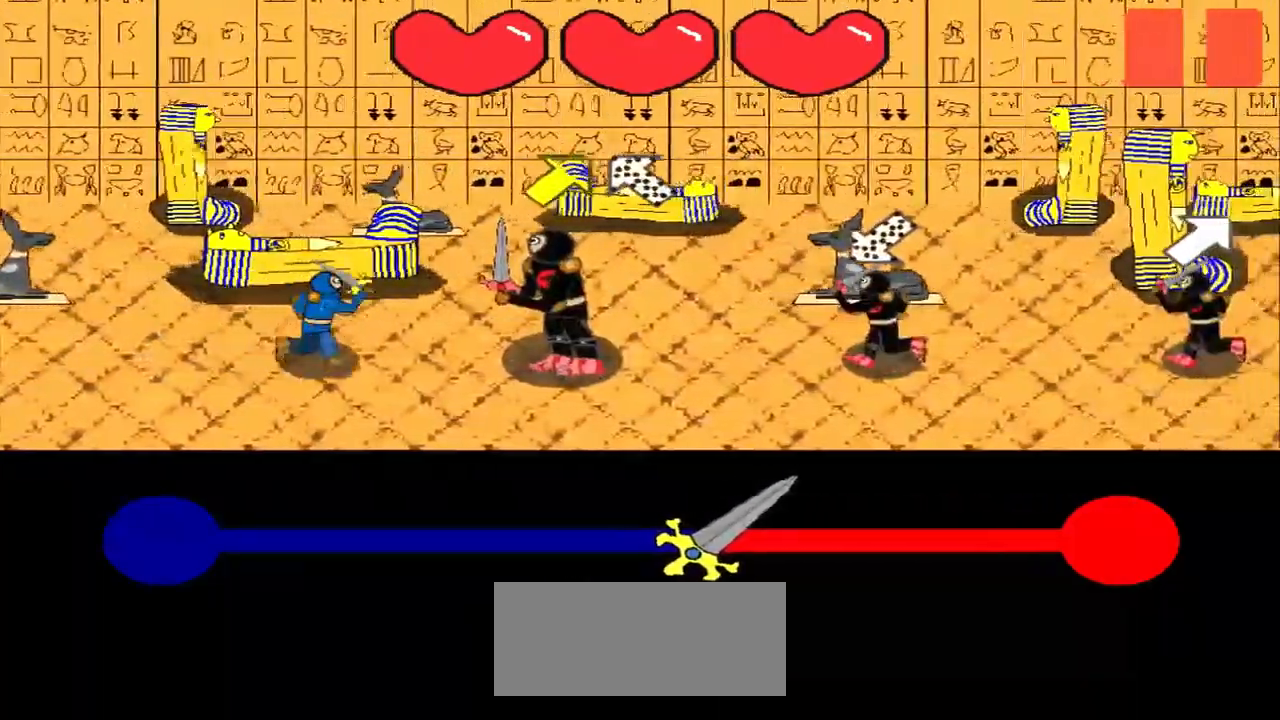
{"dt_ms": 500, "buttons": [], "left_stick": "center", "events": [[83, "left_stick", "center"], [250, "left_stick", "up-right"], [500, "left_stick", "center"]]}
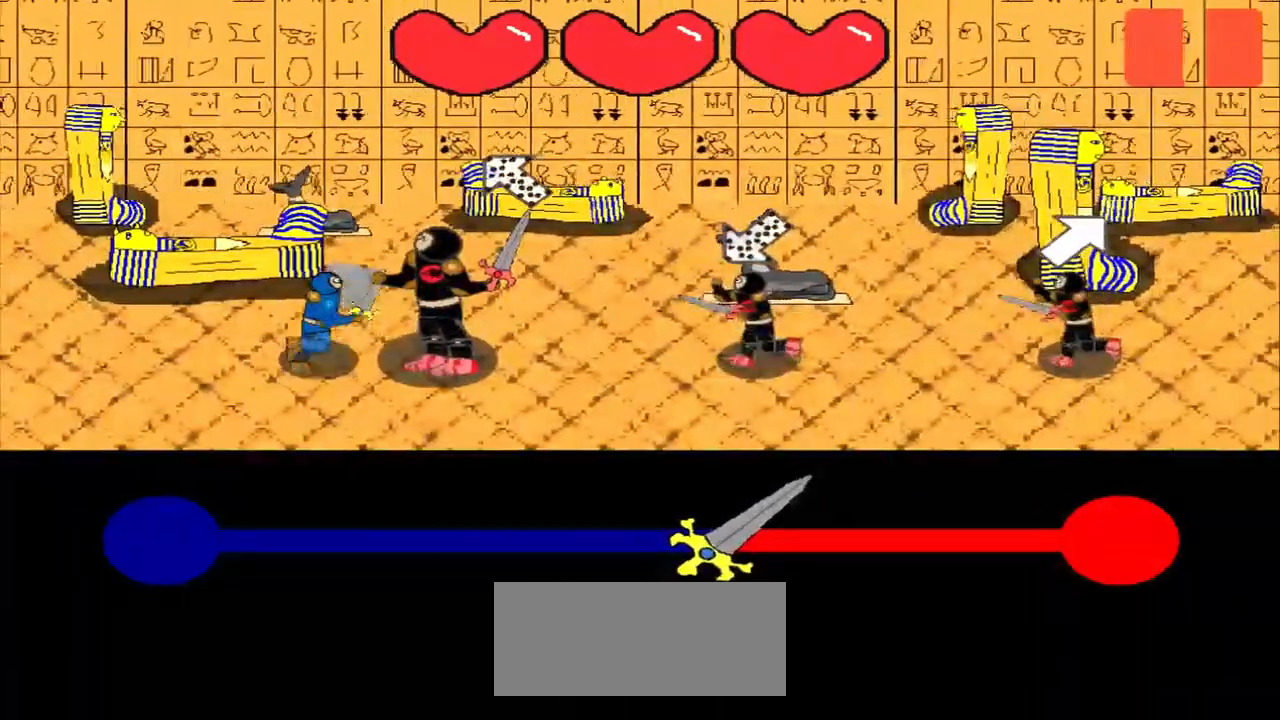
{"dt_ms": 500, "buttons": [], "left_stick": "center", "events": [[167, "left_stick", "down-right"], [333, "left_stick", "center"]]}
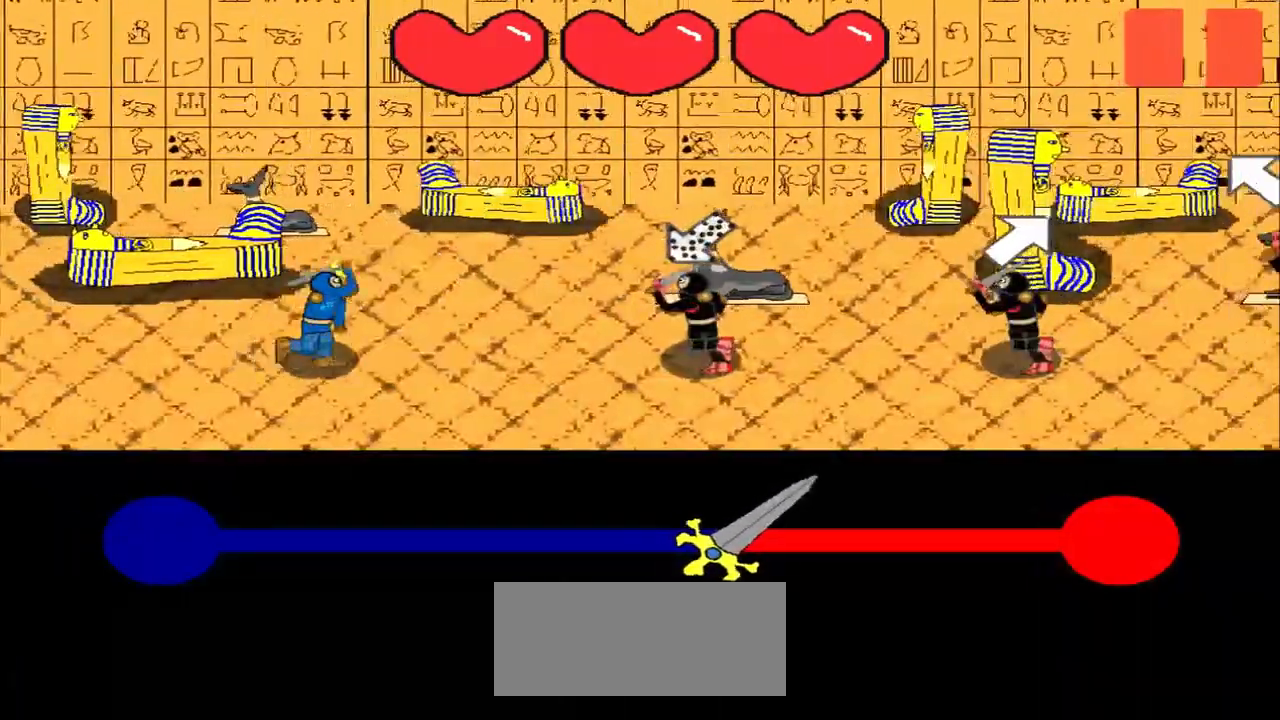
{"dt_ms": 500, "buttons": [], "left_stick": "center", "events": [[83, "left_stick", "up-right"], [250, "left_stick", "center"]]}
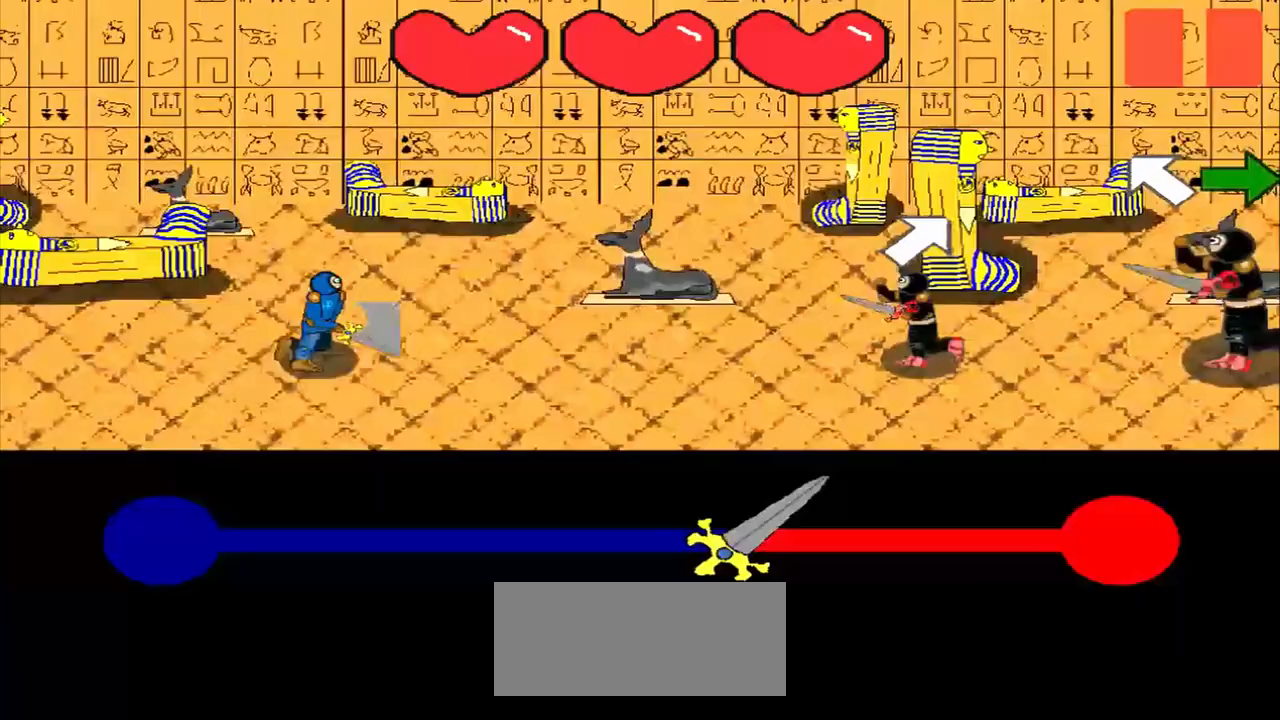
{"dt_ms": 500, "buttons": [], "left_stick": "center", "events": [[83, "left_stick", "up-right"], [167, "left_stick", "center"]]}
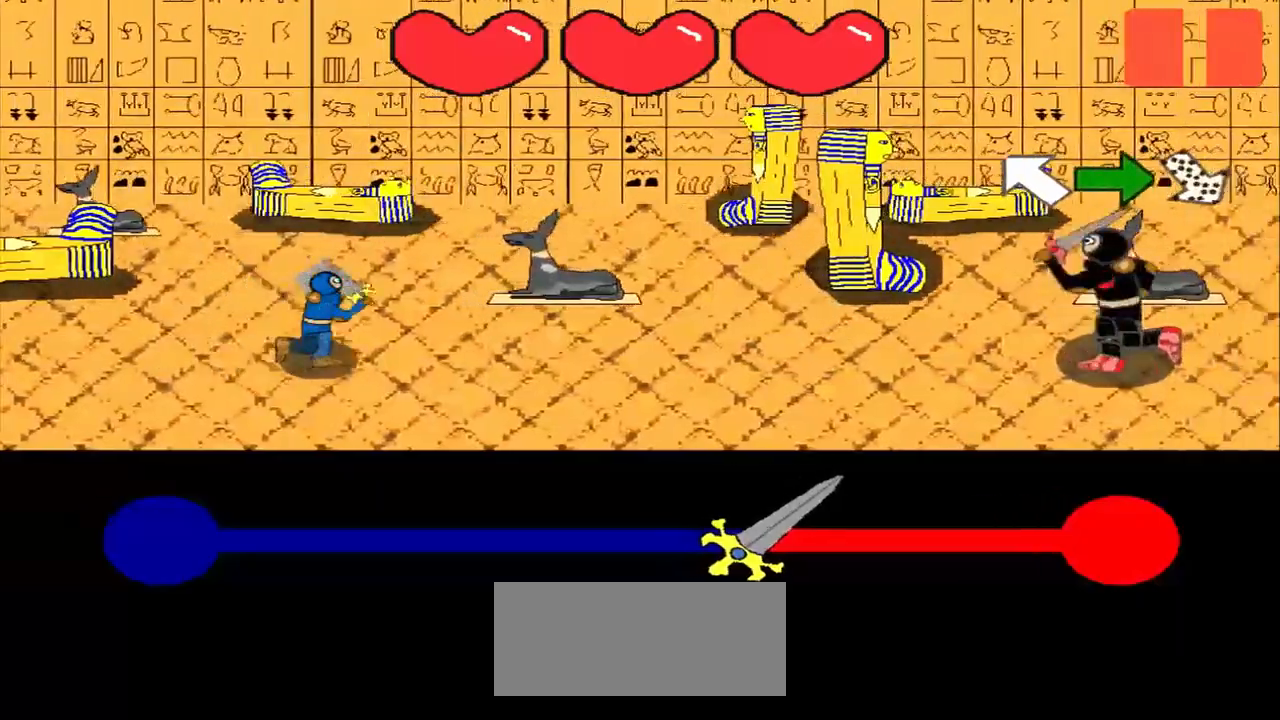
{"dt_ms": 500, "buttons": [], "left_stick": "up-left", "events": [[458, "left_stick", "up-left"]]}
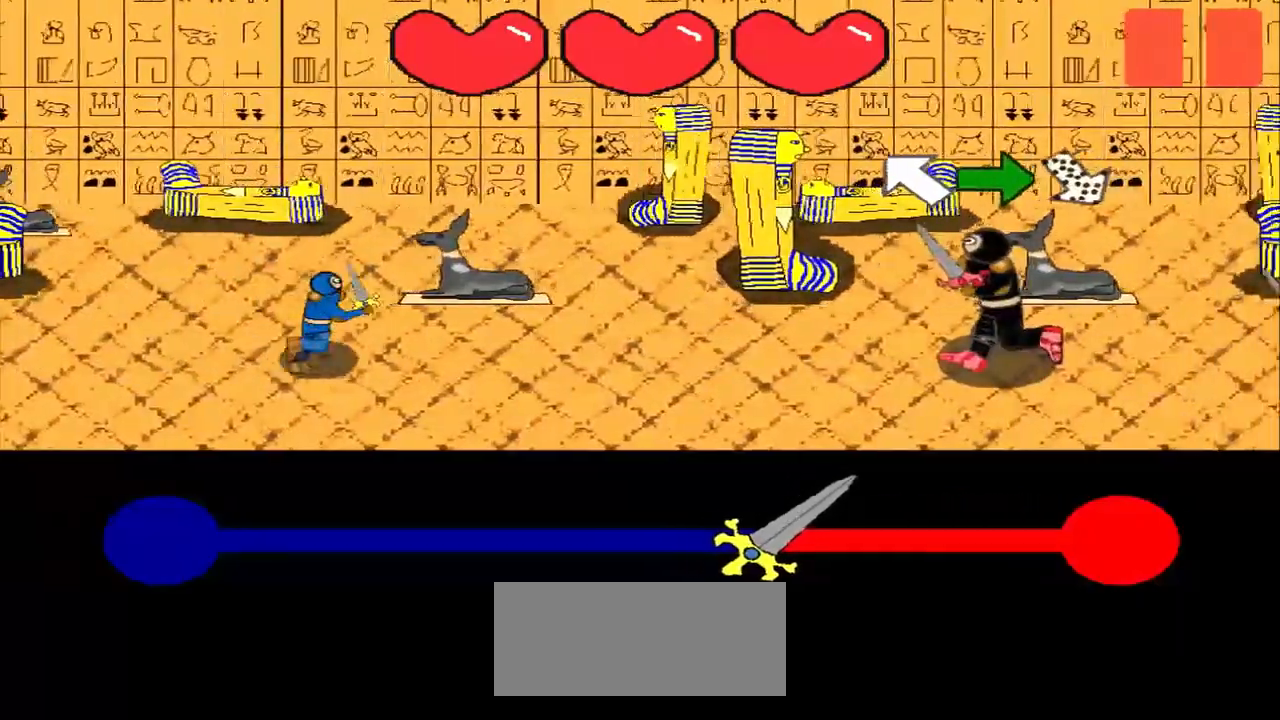
{"dt_ms": 1000, "buttons": [], "left_stick": "center"}
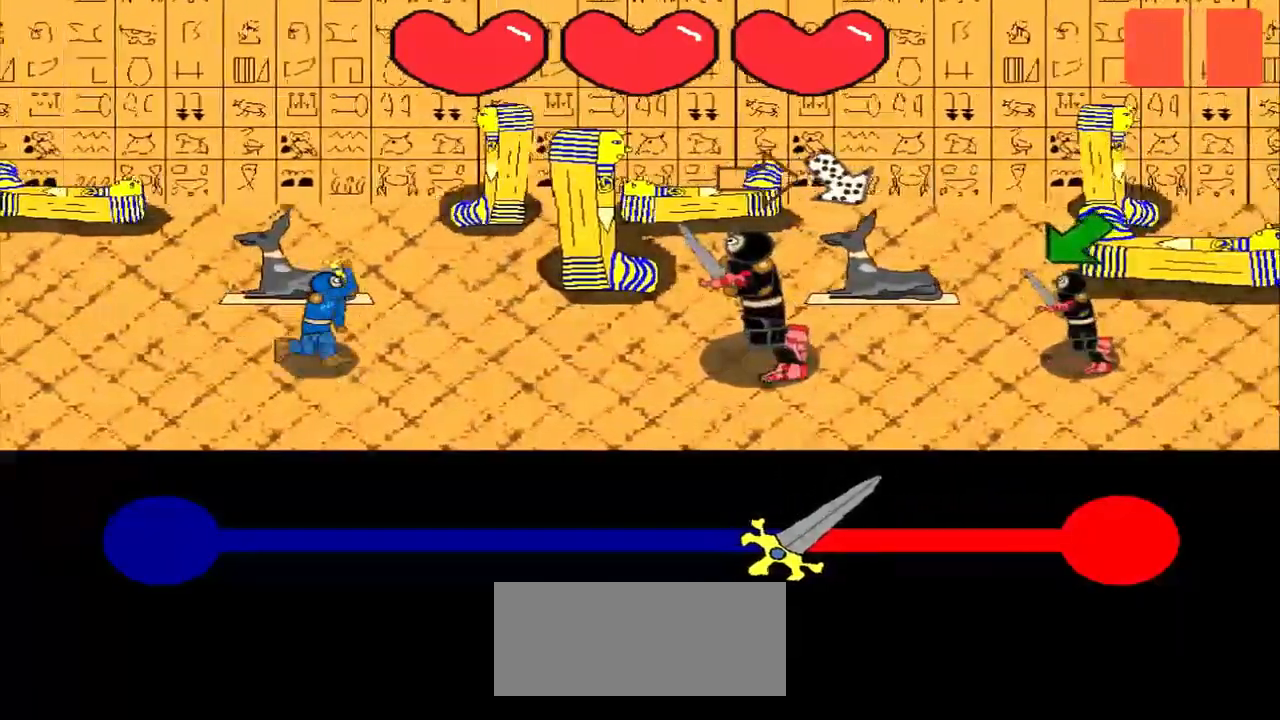
{"dt_ms": 500, "buttons": [], "left_stick": "up-left", "events": [[208, "left_stick", "right"], [333, "left_stick", "center"], [417, "left_stick", "up-left"]]}
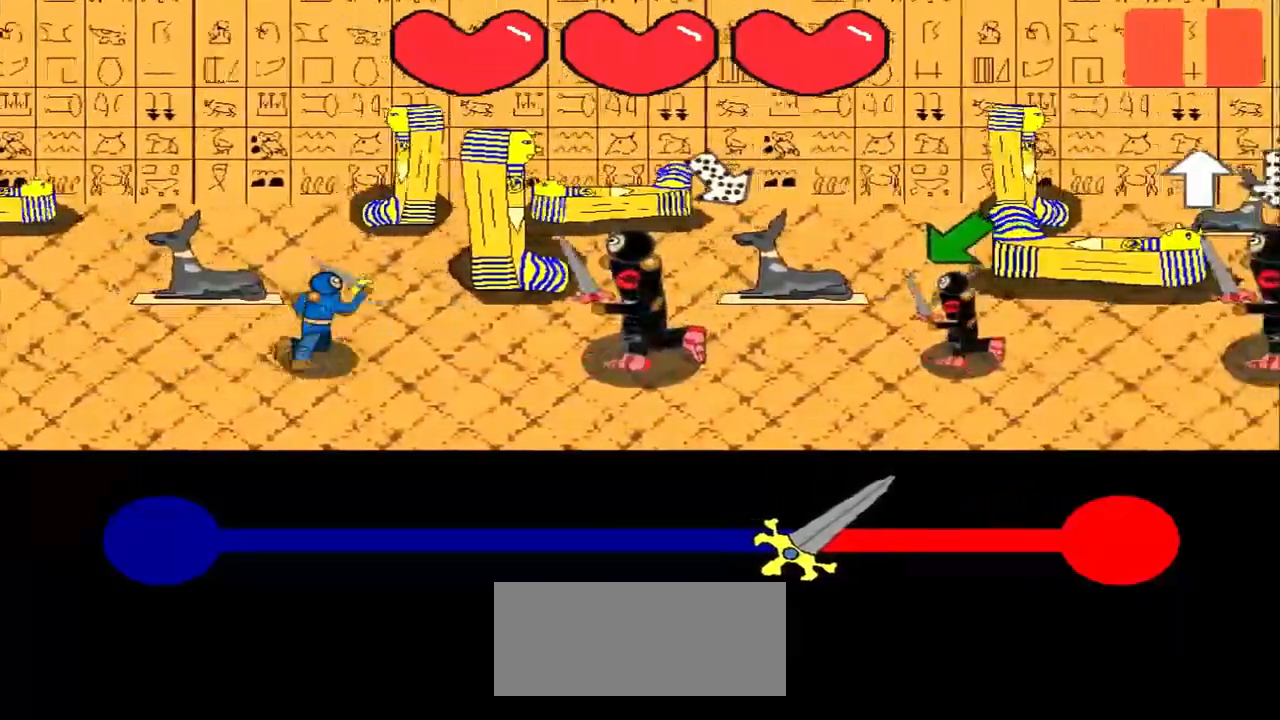
{"dt_ms": 500, "buttons": [], "left_stick": "down-left", "events": [[167, "left_stick", "center"], [375, "left_stick", "down-left"]]}
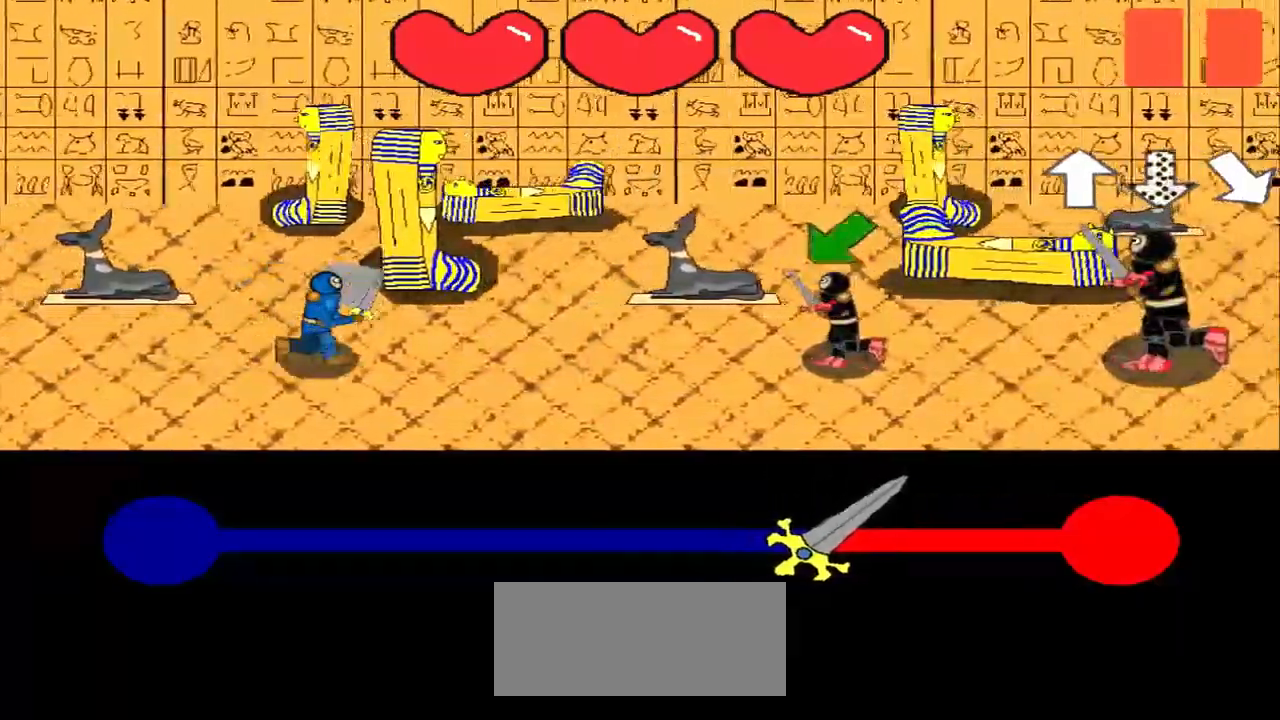
{"dt_ms": 500, "buttons": [], "left_stick": "center", "events": [[42, "left_stick", "center"], [333, "left_stick", "down-left"], [458, "left_stick", "center"]]}
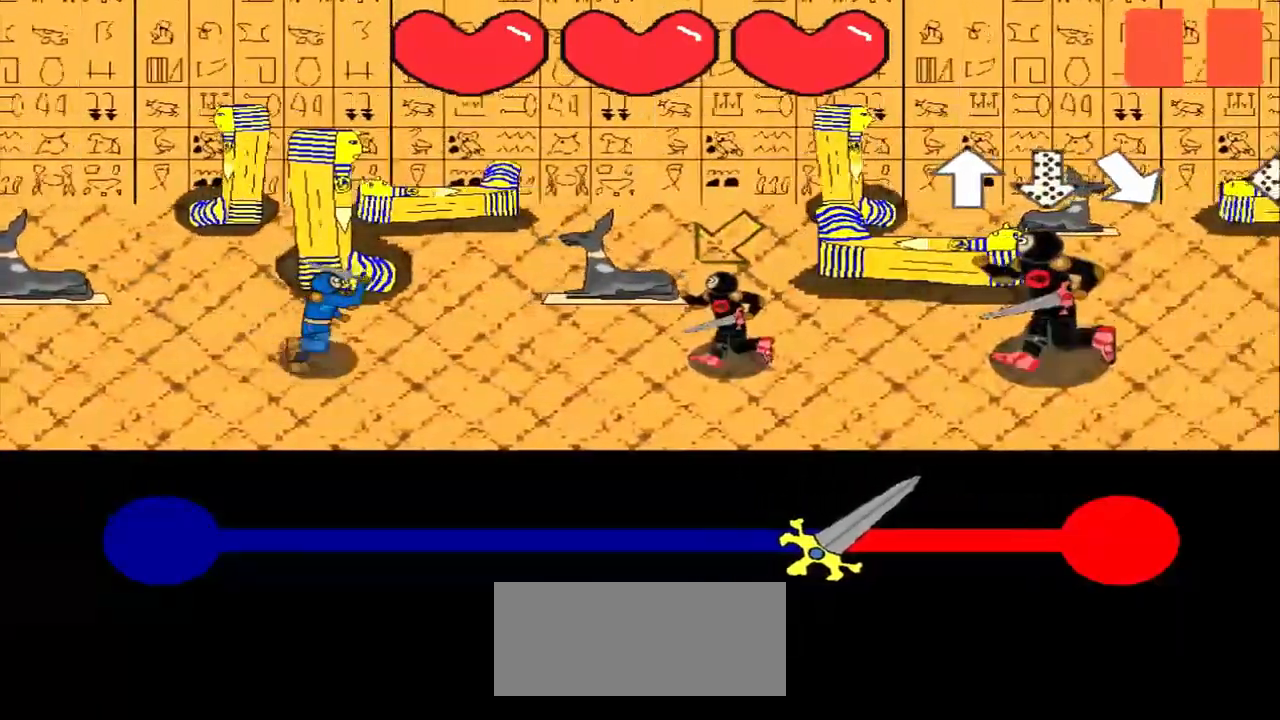
{"dt_ms": 500, "buttons": [], "left_stick": "center", "events": [[167, "left_stick", "down-left"], [292, "left_stick", "center"]]}
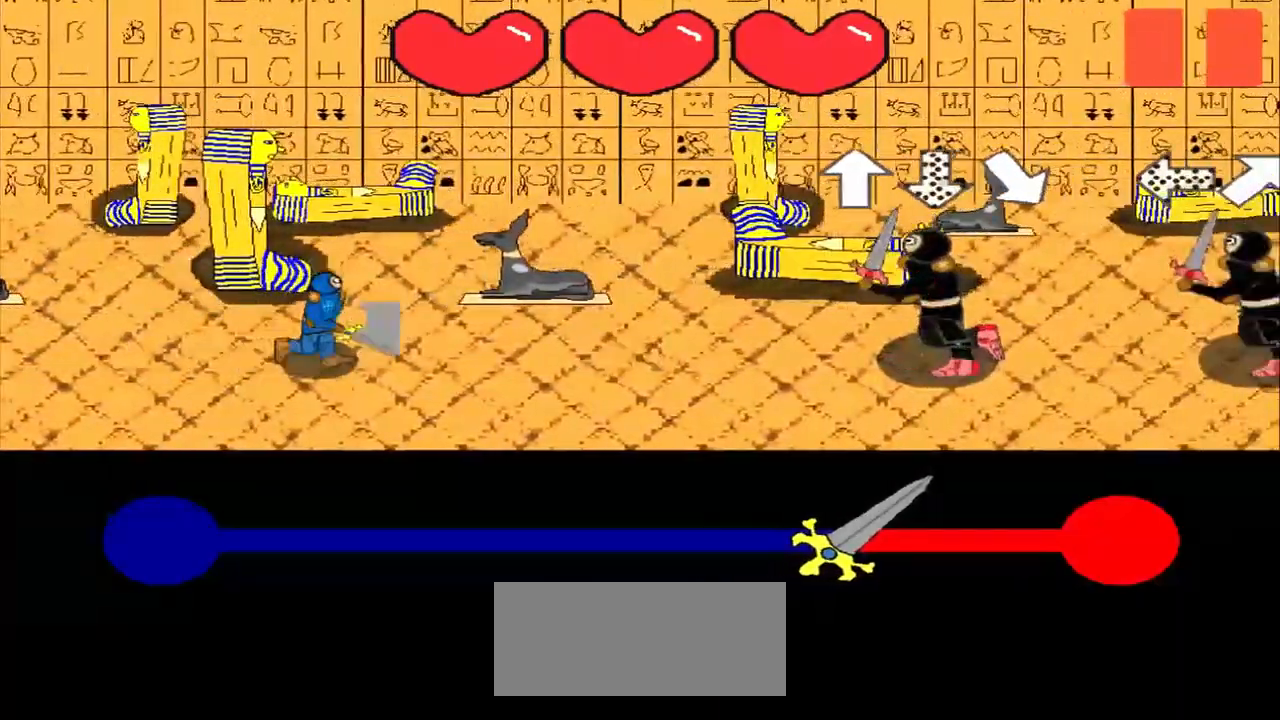
{"dt_ms": 500, "buttons": [], "left_stick": "up", "events": [[458, "left_stick", "up"]]}
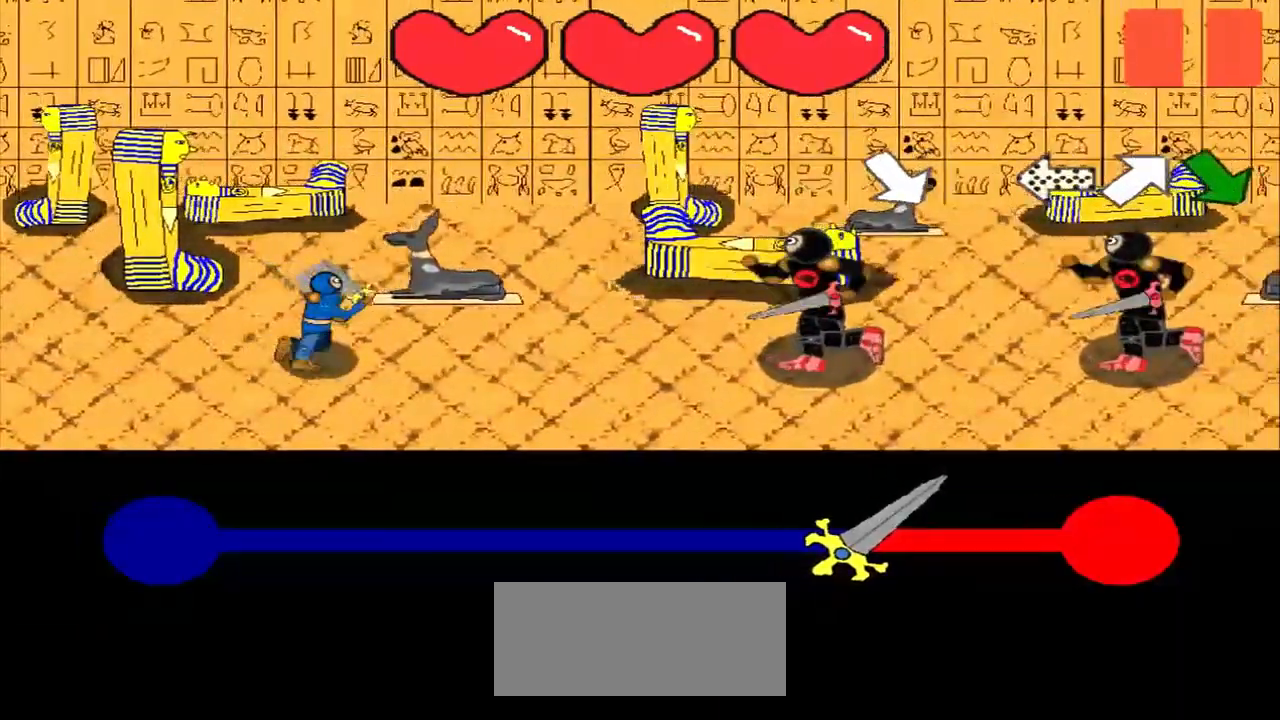
{"dt_ms": 500, "buttons": [], "left_stick": "right", "events": [[42, "left_stick", "center"], [167, "left_stick", "down-right"], [333, "left_stick", "center"], [500, "left_stick", "right"]]}
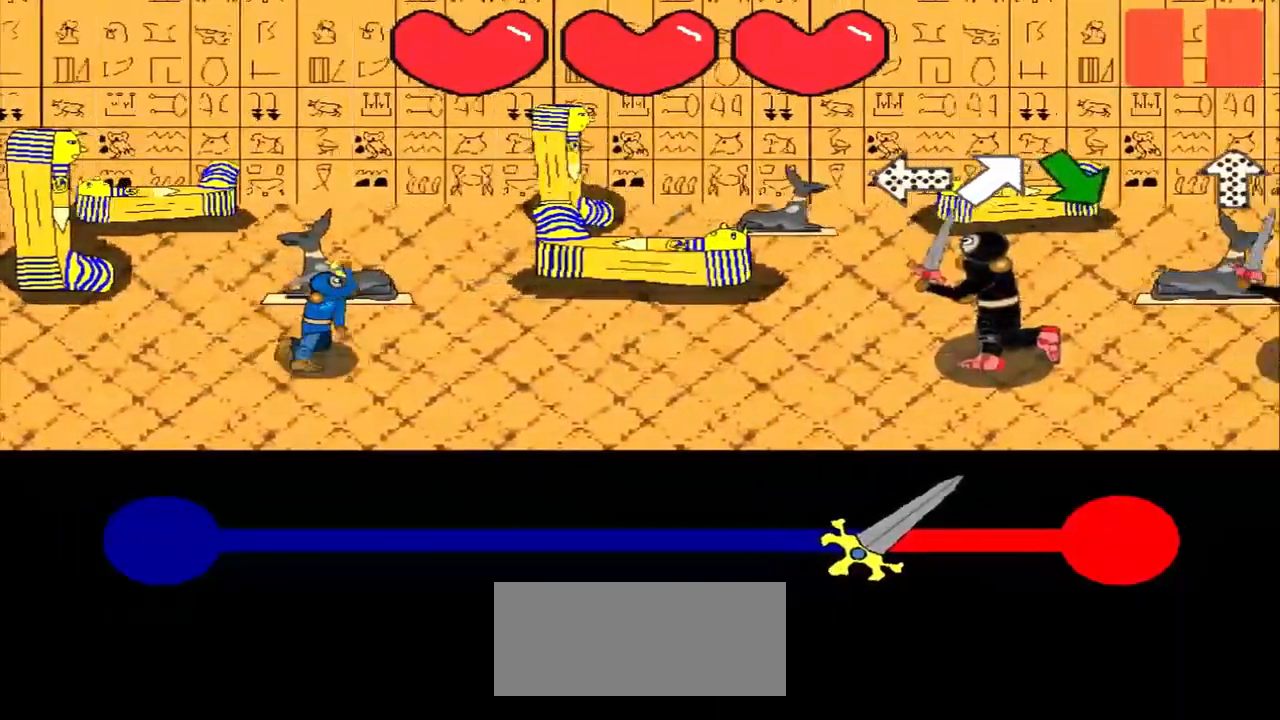
{"dt_ms": 500, "buttons": [], "left_stick": "center", "events": [[167, "left_stick", "center"], [333, "left_stick", "up-right"], [500, "left_stick", "center"]]}
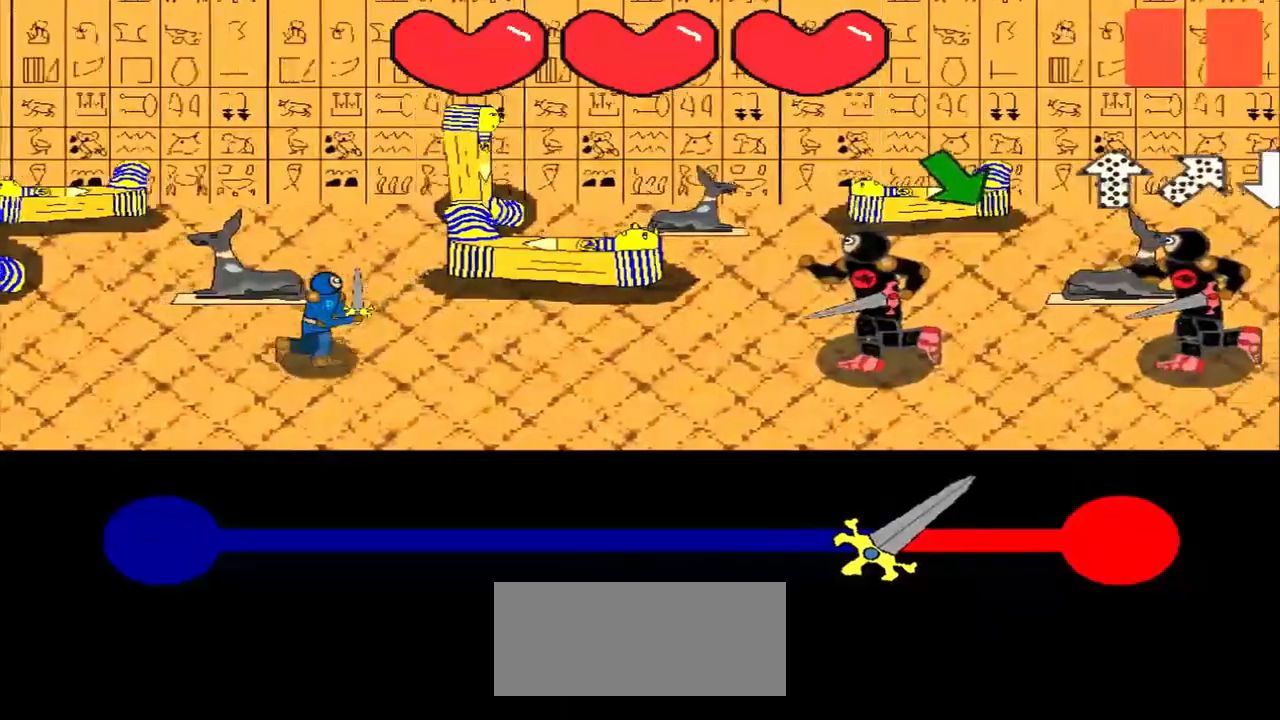
{"dt_ms": 500, "buttons": [], "left_stick": "center", "events": [[167, "left_stick", "down-right"], [417, "left_stick", "center"]]}
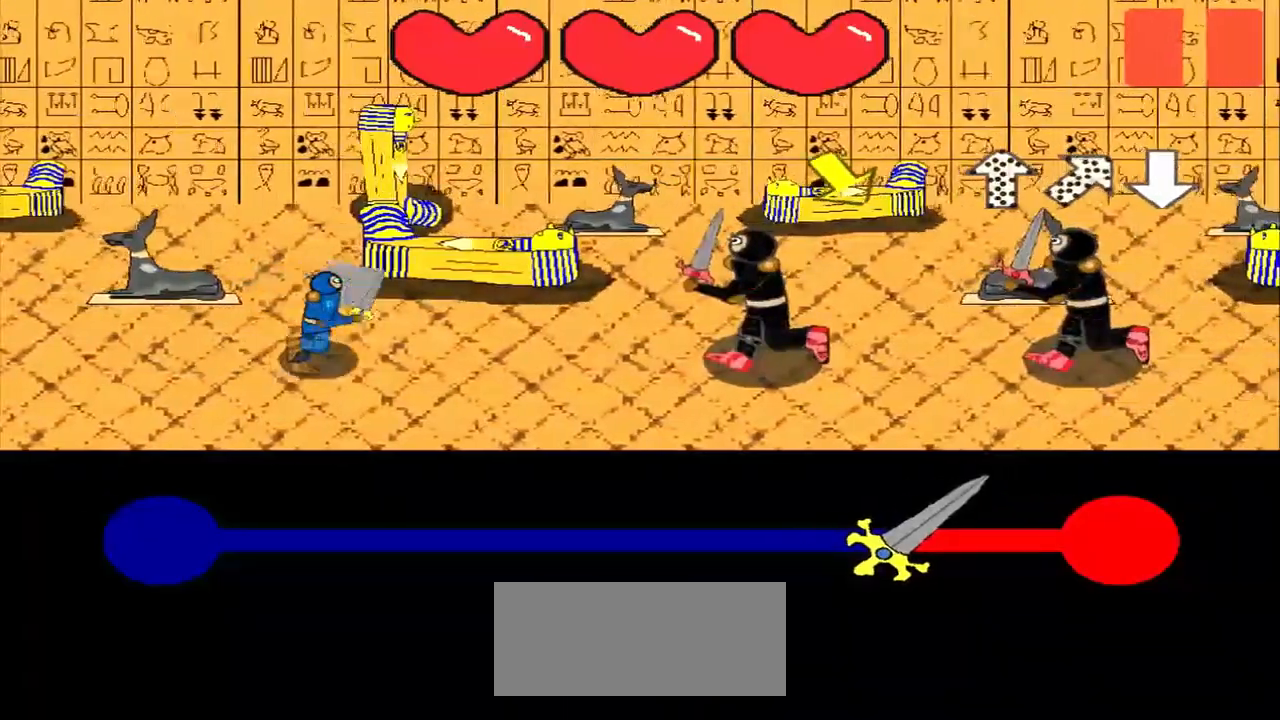
{"dt_ms": 500, "buttons": [], "left_stick": "down-right", "events": [[167, "left_stick", "down-right"], [292, "left_stick", "center"], [417, "left_stick", "down-right"]]}
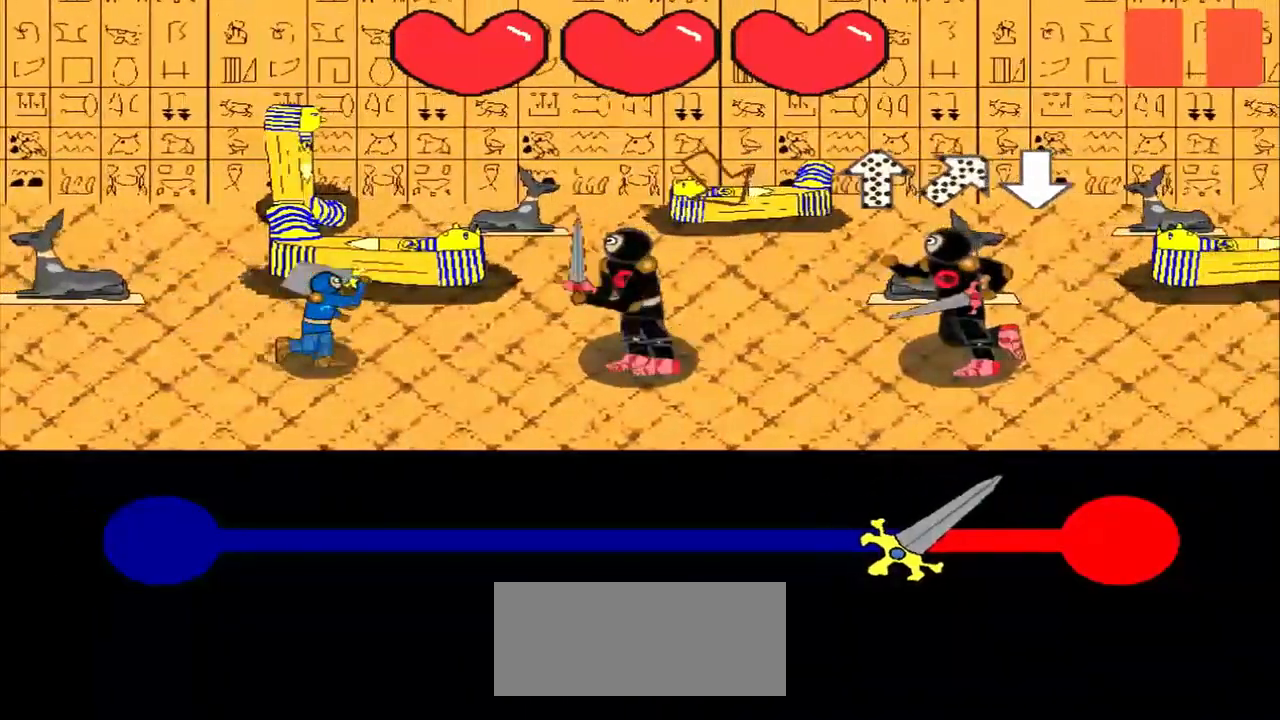
{"dt_ms": 500, "buttons": [], "left_stick": "down-left", "events": [[83, "left_stick", "center"], [208, "left_stick", "down"], [375, "left_stick", "center"], [500, "left_stick", "down-left"]]}
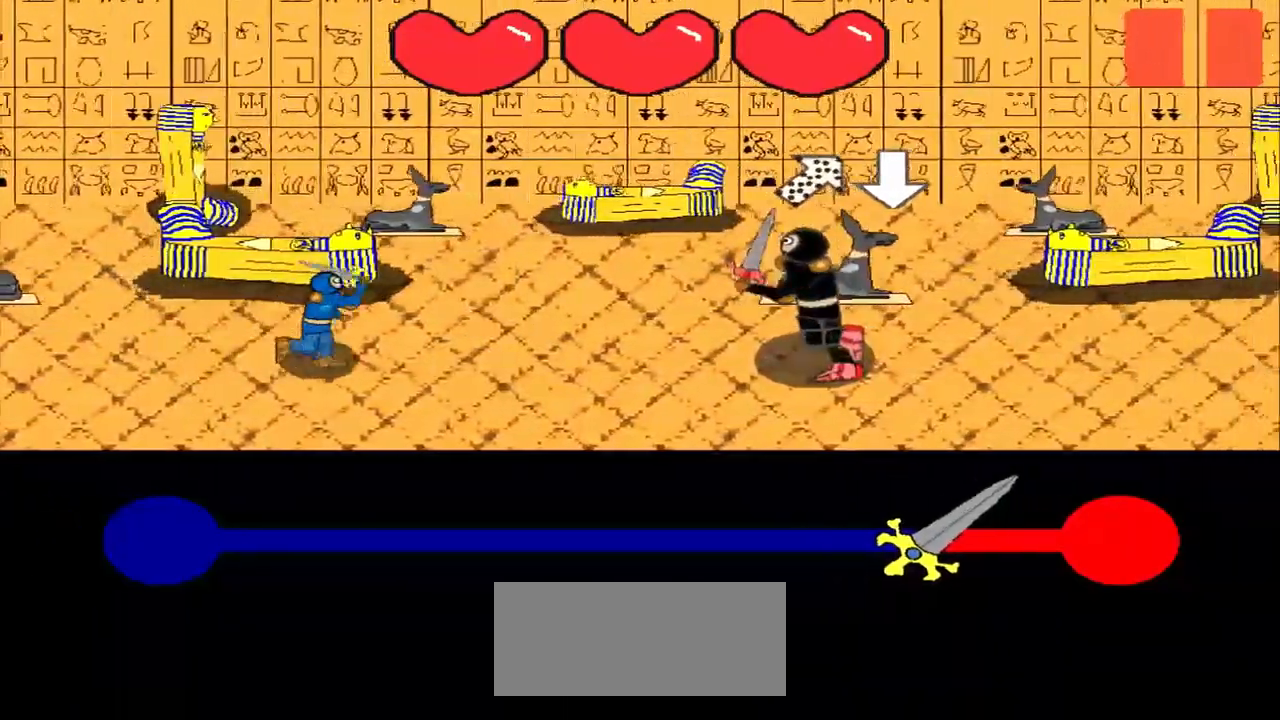
{"dt_ms": 500, "buttons": [], "left_stick": "center", "events": [[250, "left_stick", "center"]]}